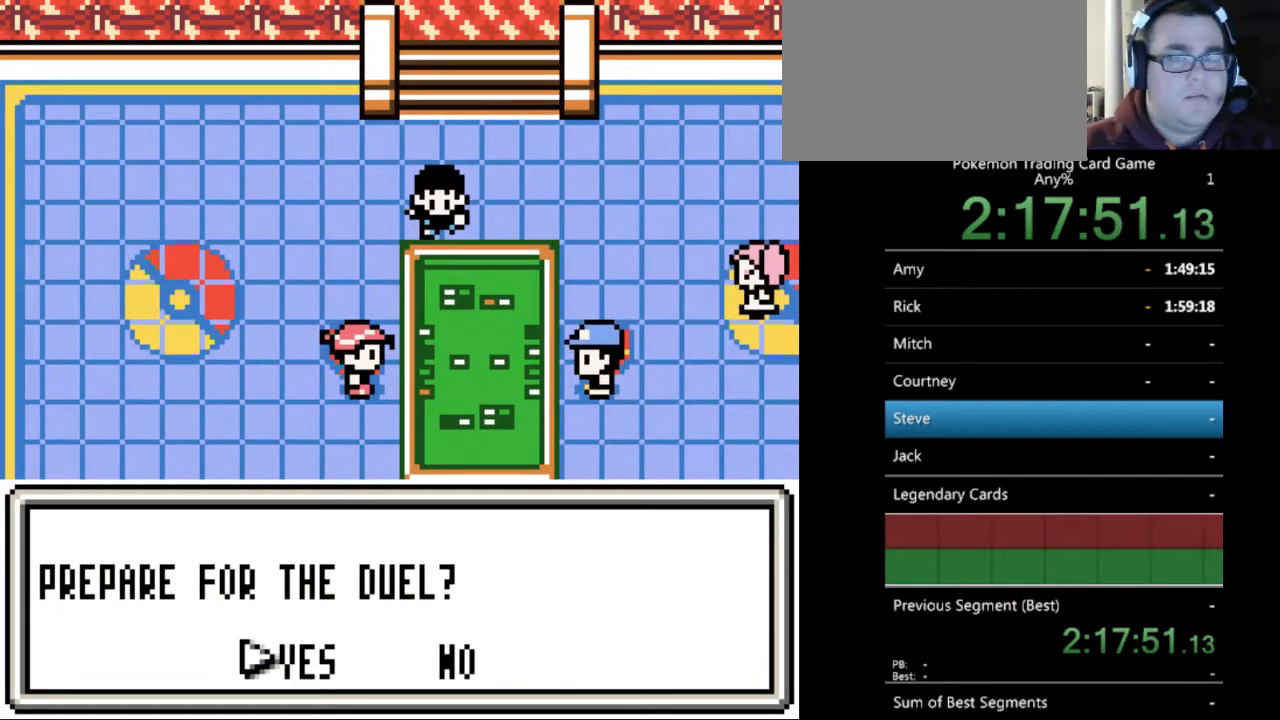
Gameplay with a controller (Nintendo layout); each line is a JSON object with the inputs held at the frame after it. "events" lists button and stick changes between this image and that frame as [ms after this image, input, new state], when the widget could be followed in between. Not read: L3 R3.
{"buttons": [], "events": [[67, "A", "up"]]}
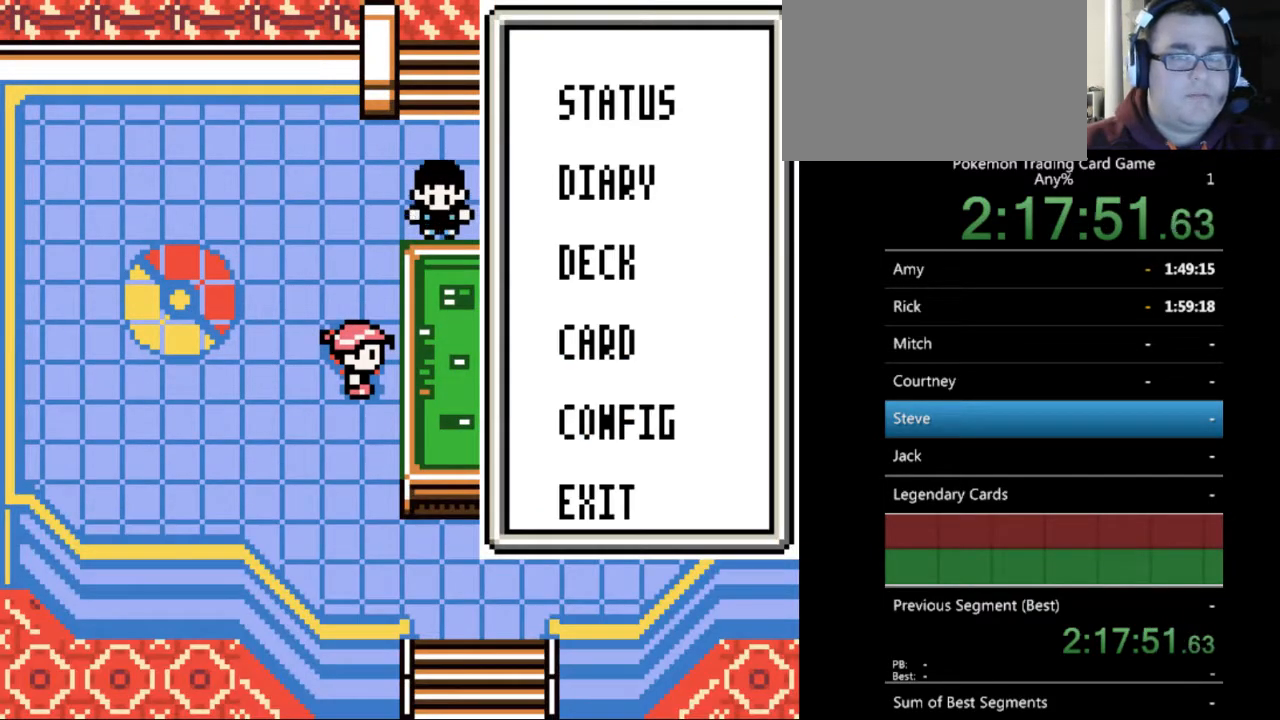
{"buttons": ["A"], "events": [[433, "A", "down"]]}
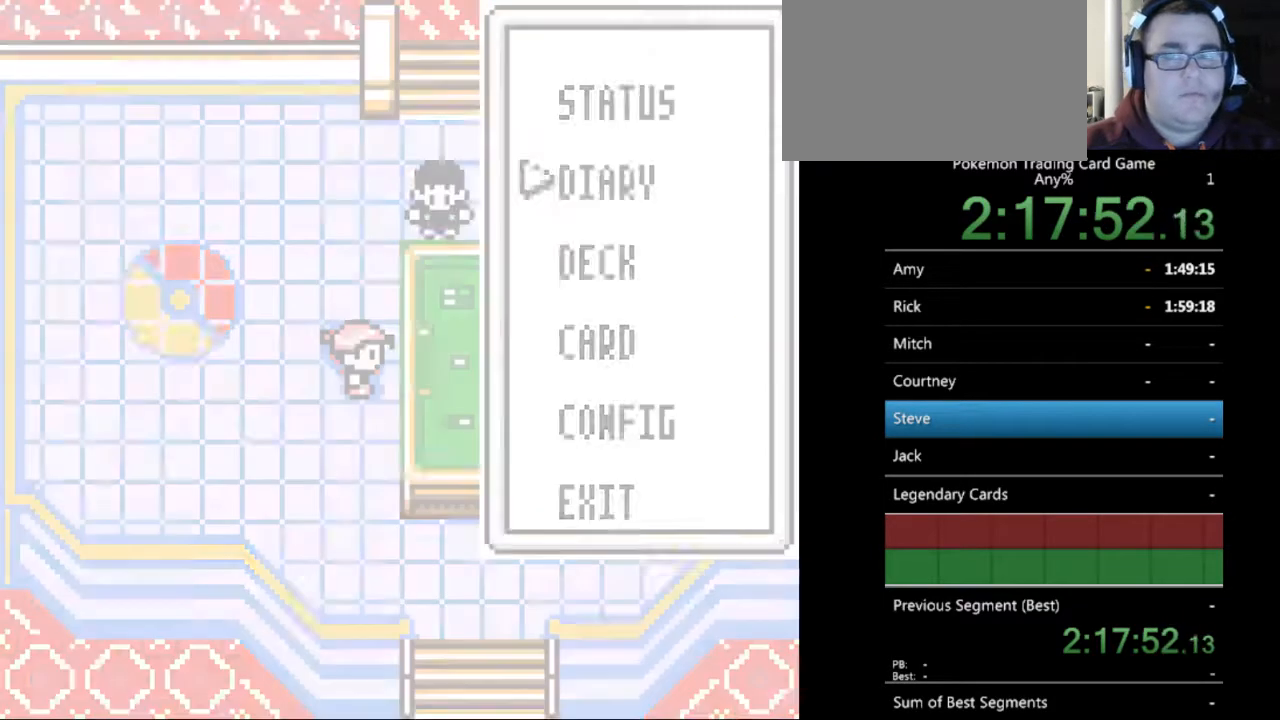
{"buttons": ["B"], "events": [[67, "A", "up"], [500, "B", "down"]]}
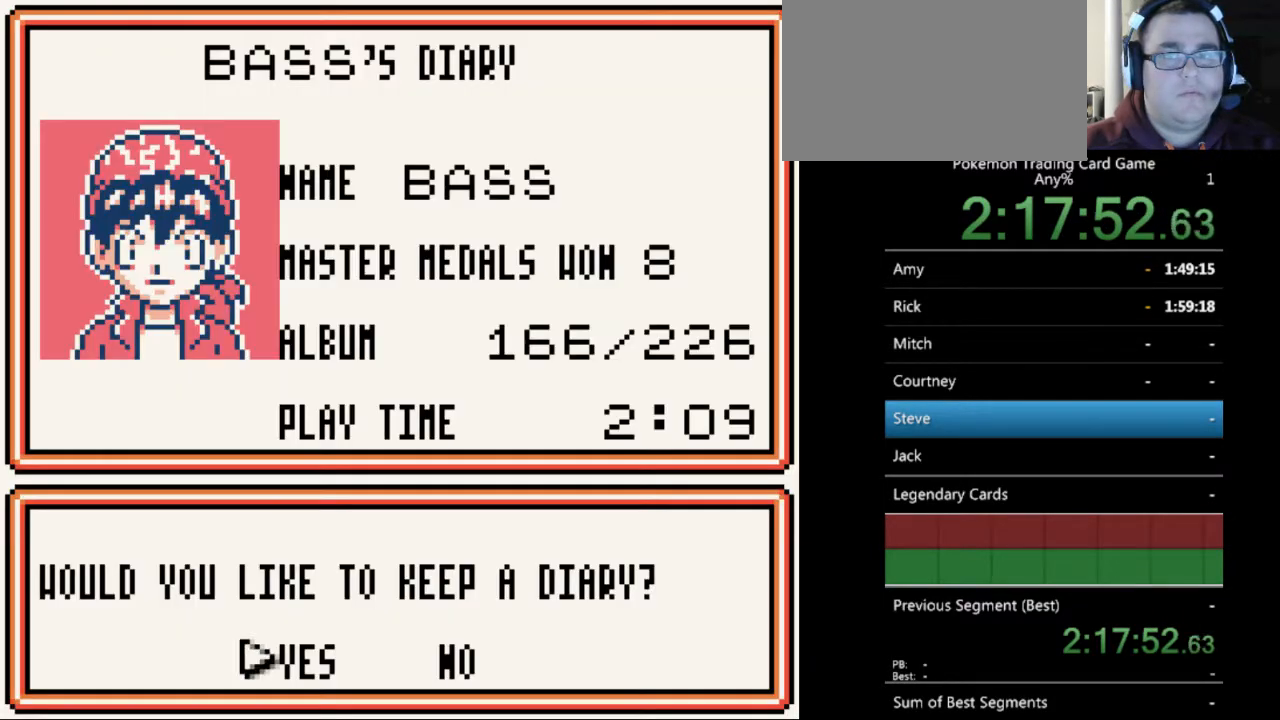
{"buttons": [], "events": [[133, "B", "up"]]}
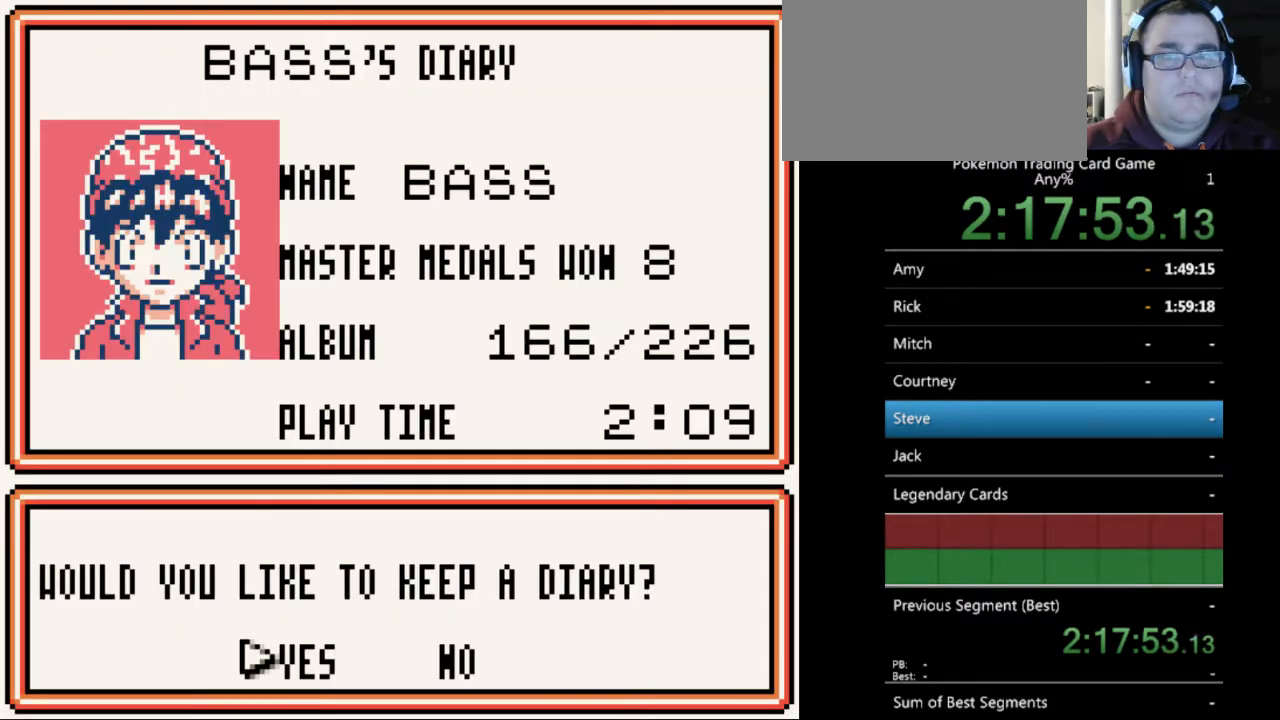
{"buttons": ["A"], "events": [[33, "DPAD_RIGHT", "down"], [133, "DPAD_RIGHT", "up"], [500, "A", "down"]]}
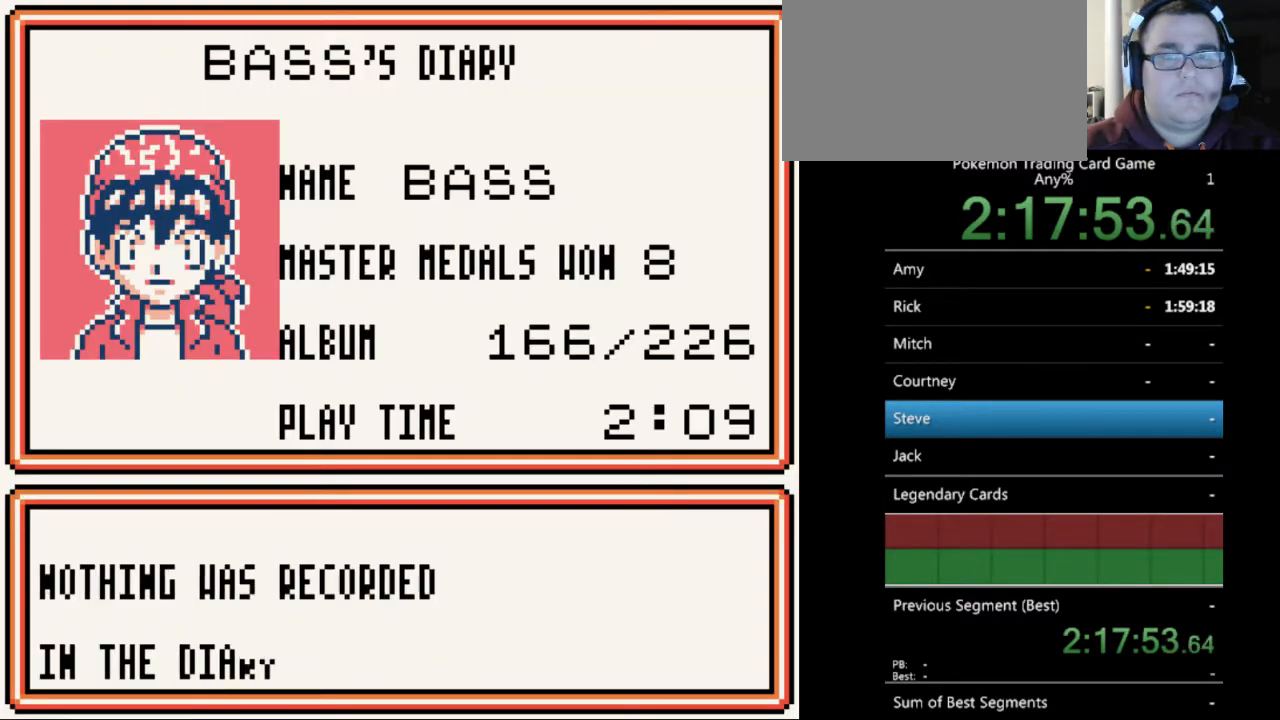
{"buttons": [], "events": [[100, "A", "up"]]}
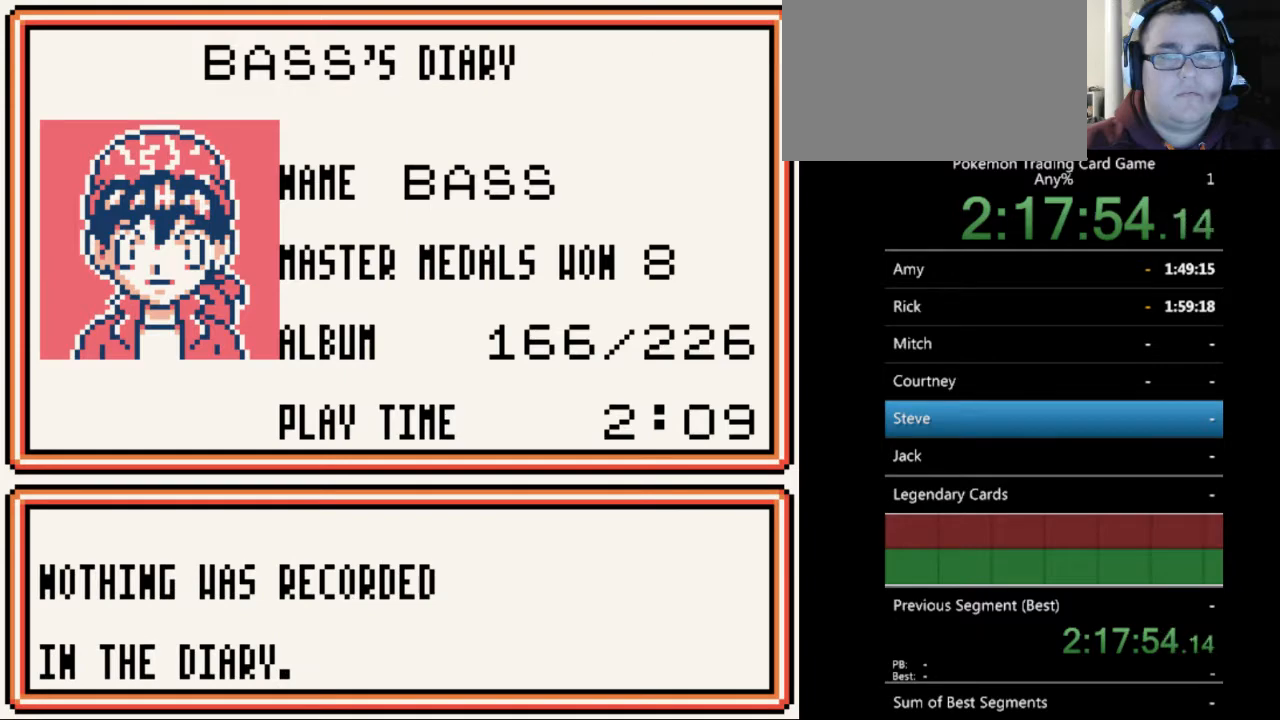
{"buttons": [], "events": [[167, "A", "down"], [267, "A", "up"]]}
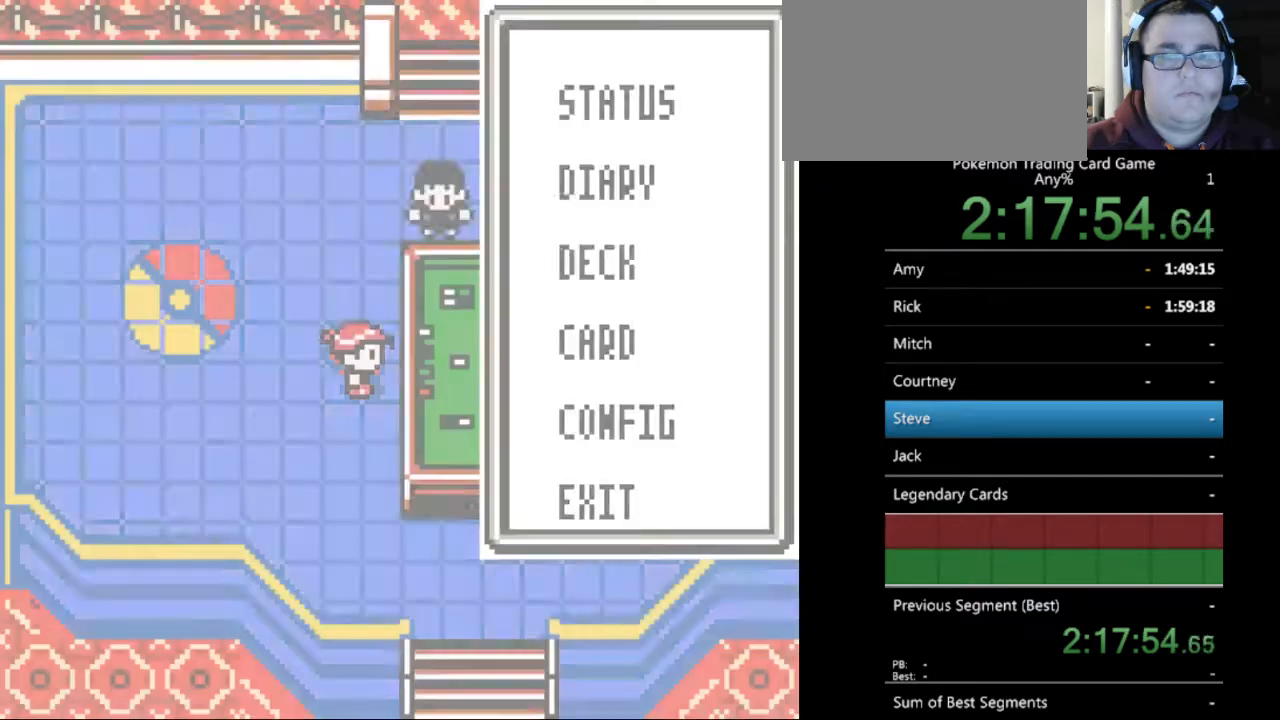
{"buttons": [], "events": [[67, "DPAD_DOWN", "down"], [200, "DPAD_DOWN", "up"], [367, "A", "down"], [467, "A", "up"]]}
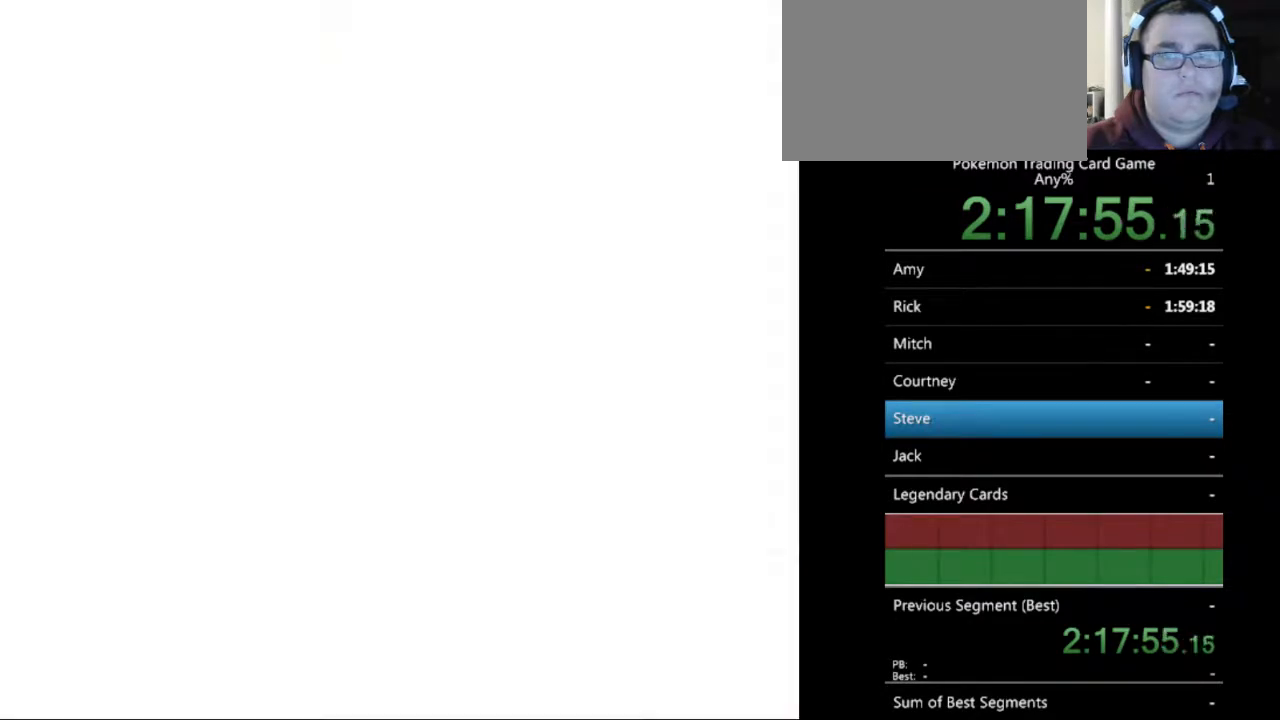
{"buttons": [], "events": [[367, "DPAD_DOWN", "down"], [433, "DPAD_DOWN", "up"]]}
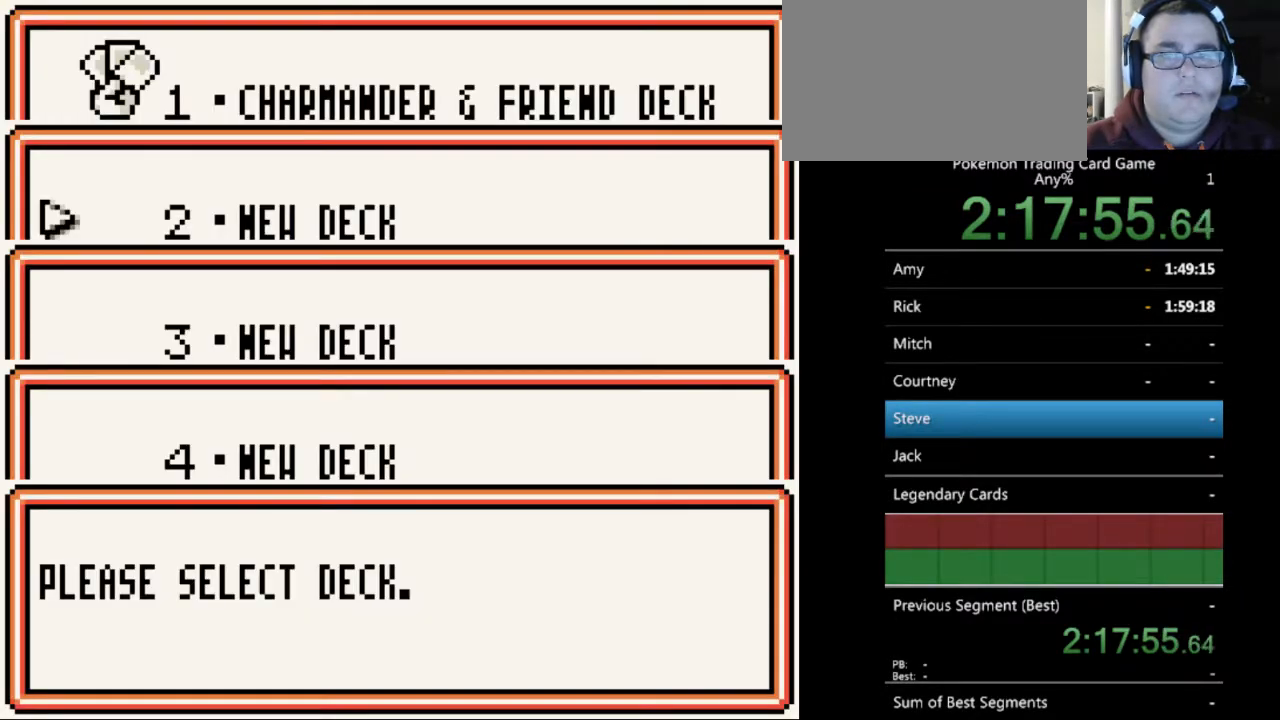
{"buttons": [], "events": [[33, "A", "down"], [100, "A", "up"]]}
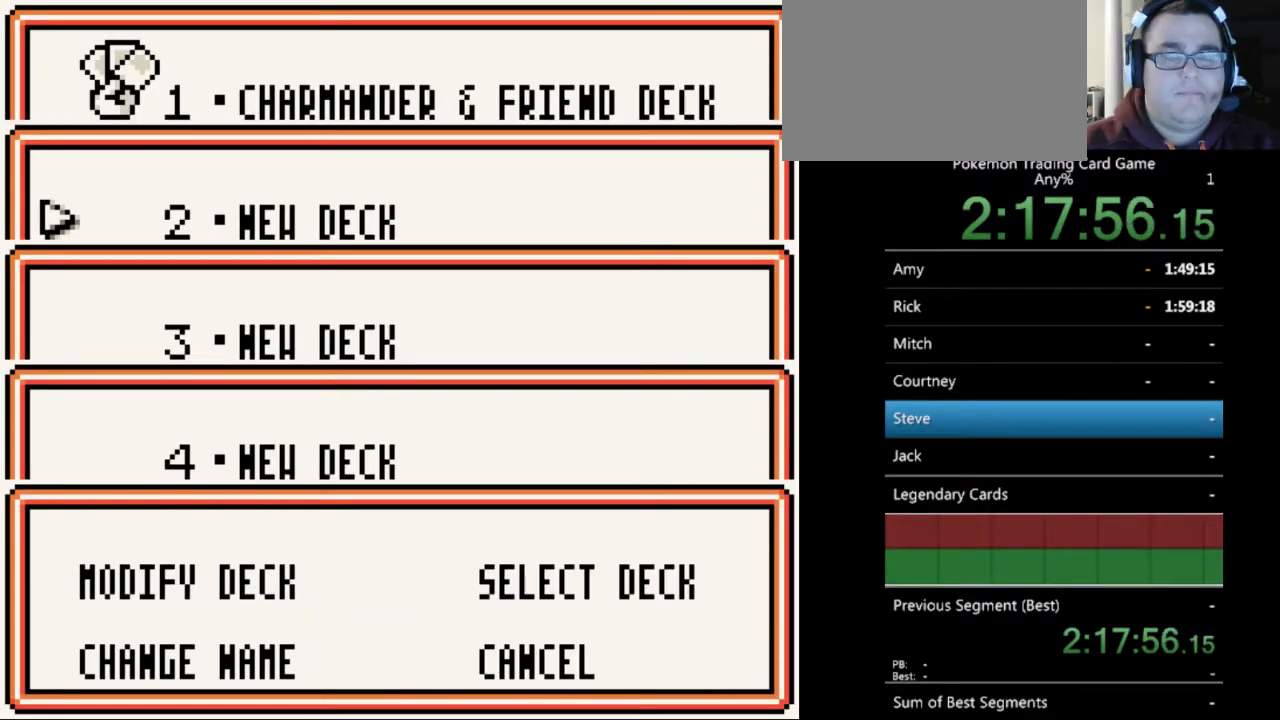
{"buttons": [], "events": [[133, "A", "down"], [200, "A", "up"]]}
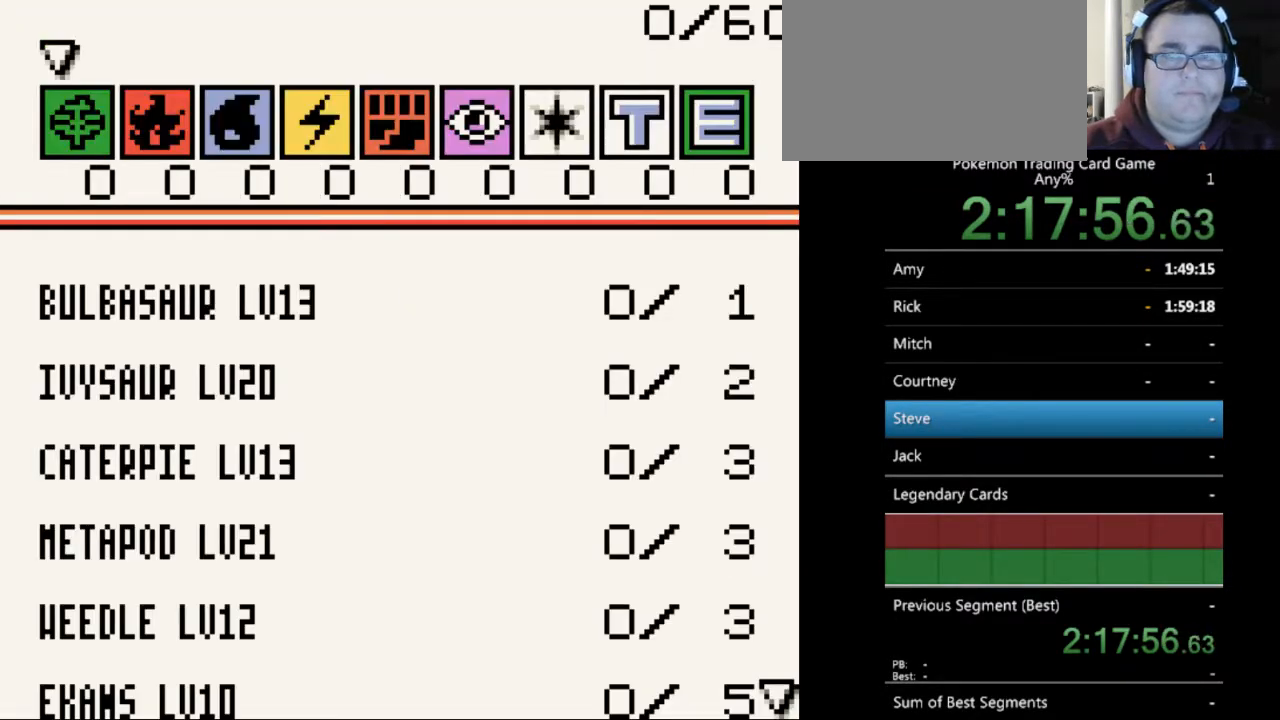
{"buttons": [], "events": []}
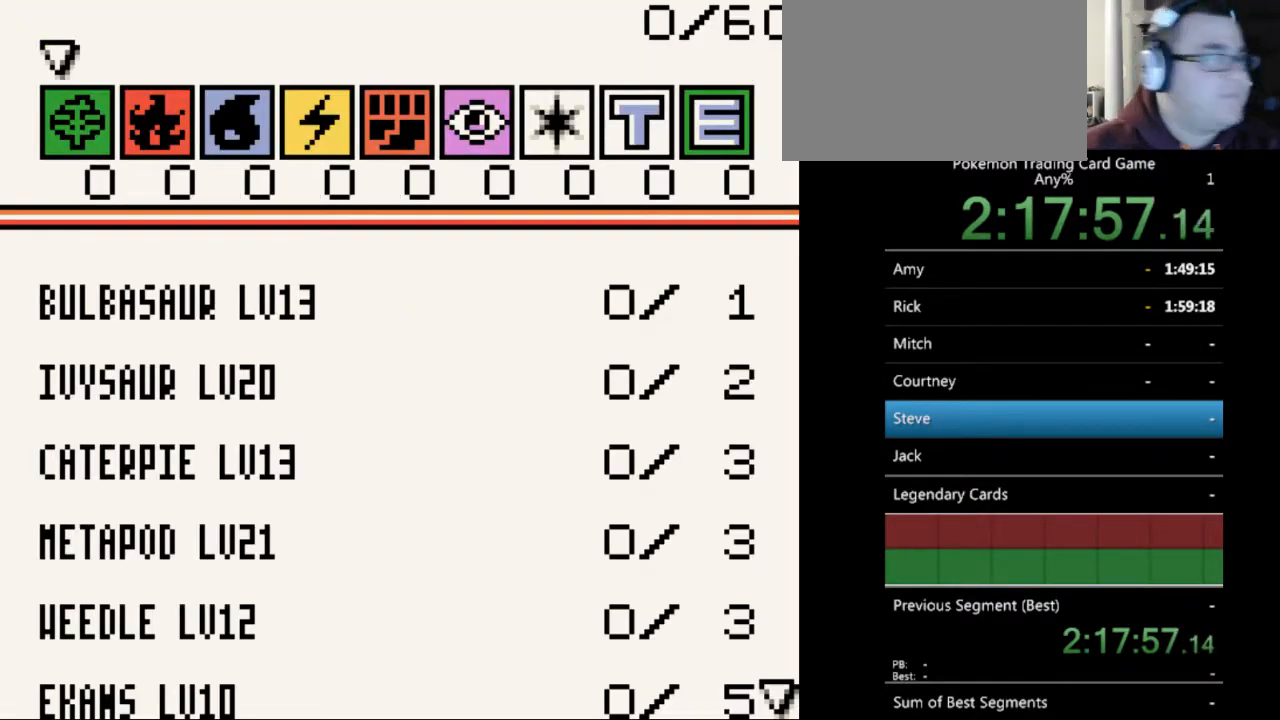
{"buttons": [], "events": []}
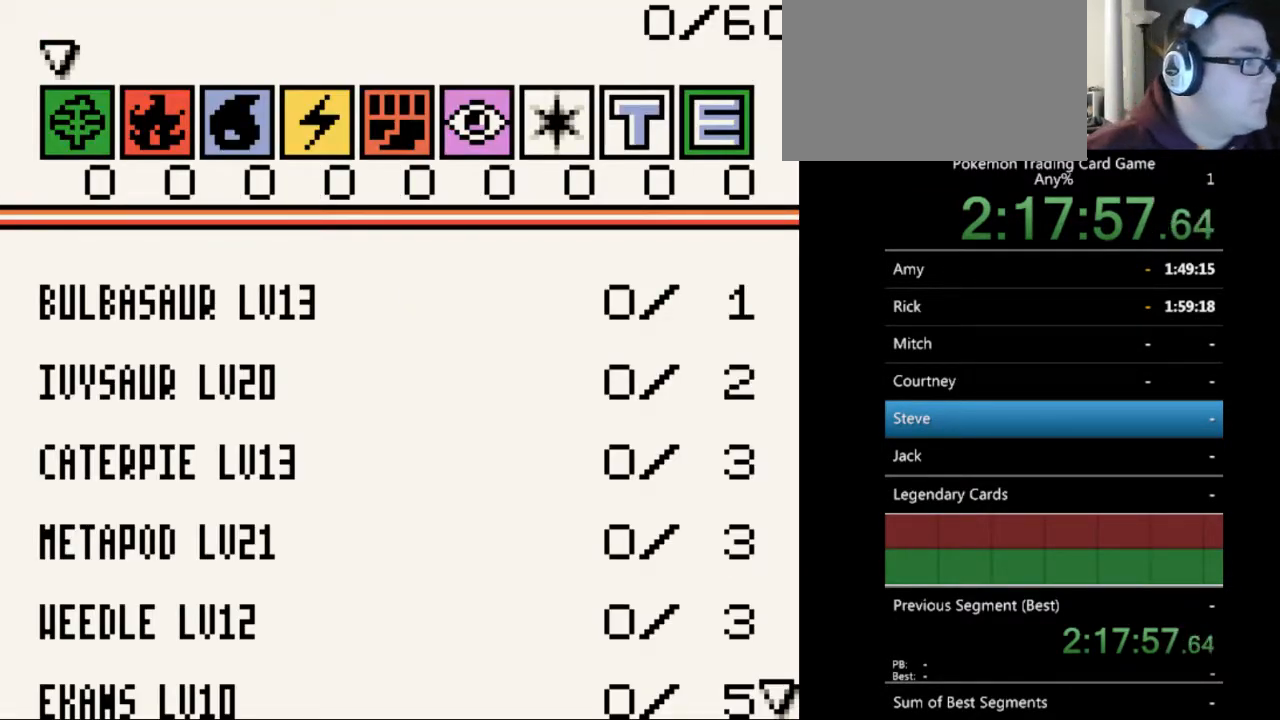
{"buttons": [], "events": []}
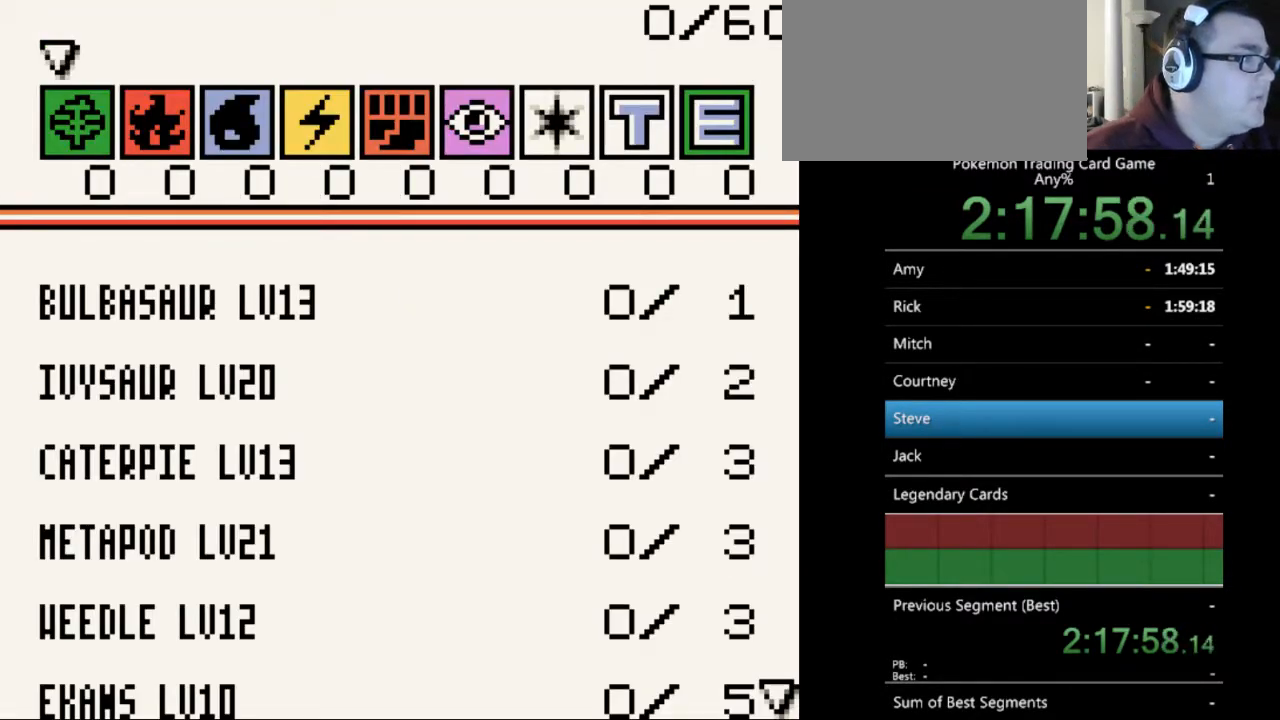
{"buttons": [], "events": []}
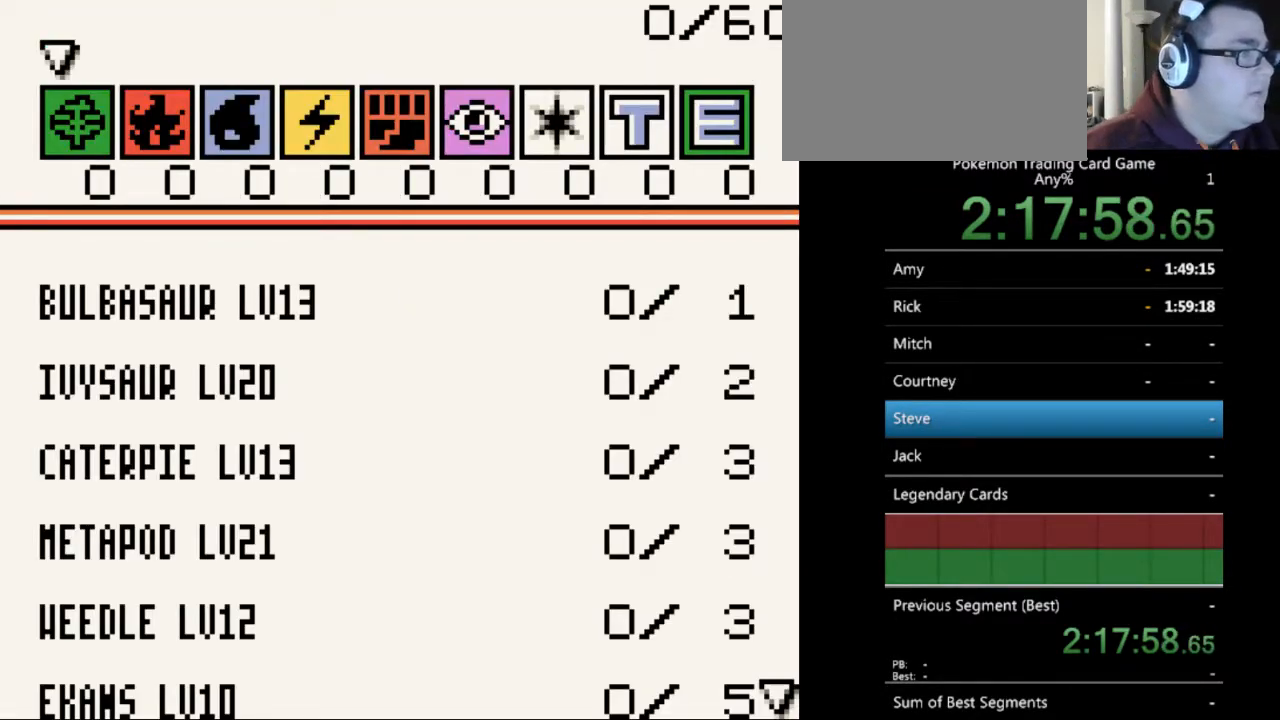
{"buttons": [], "events": []}
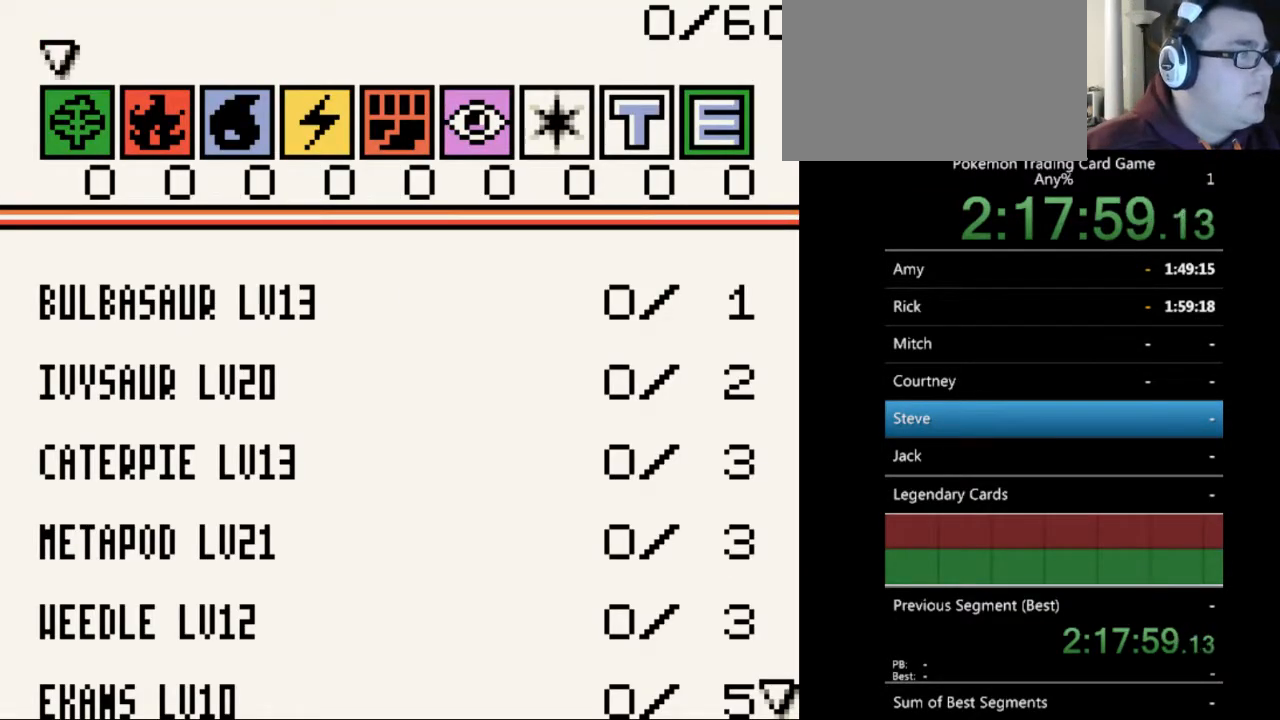
{"buttons": [], "events": []}
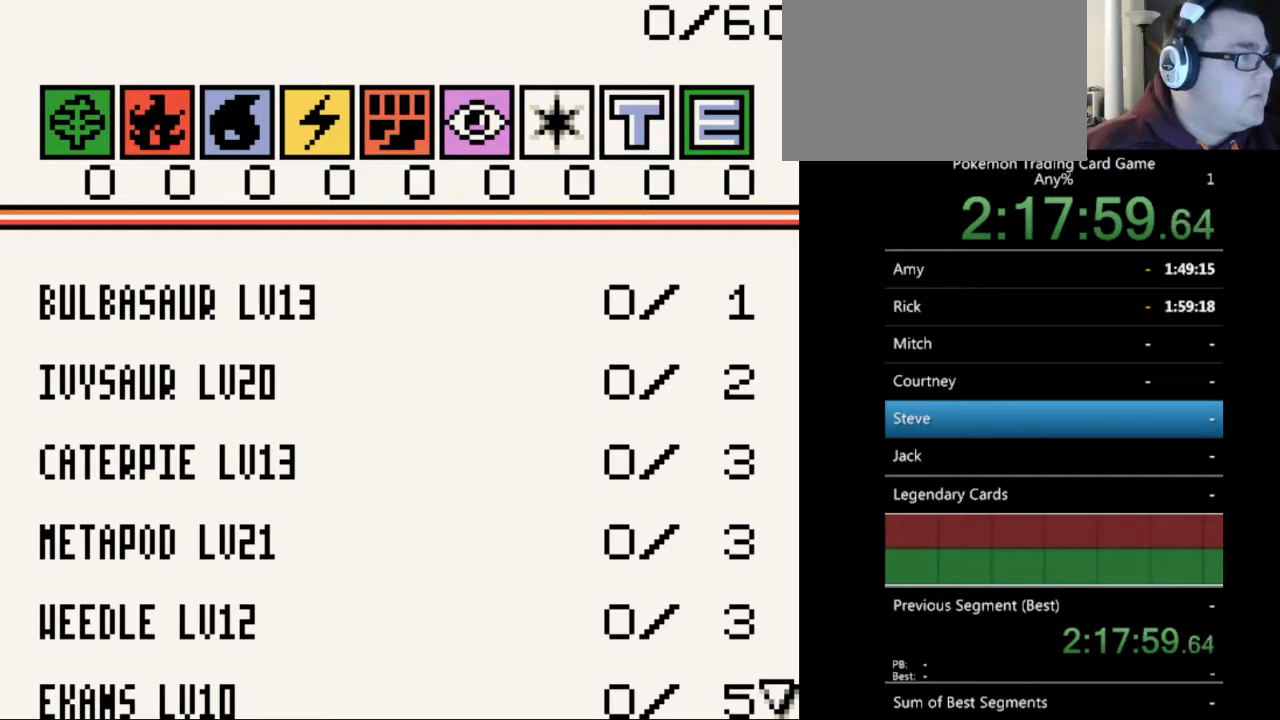
{"buttons": [], "events": []}
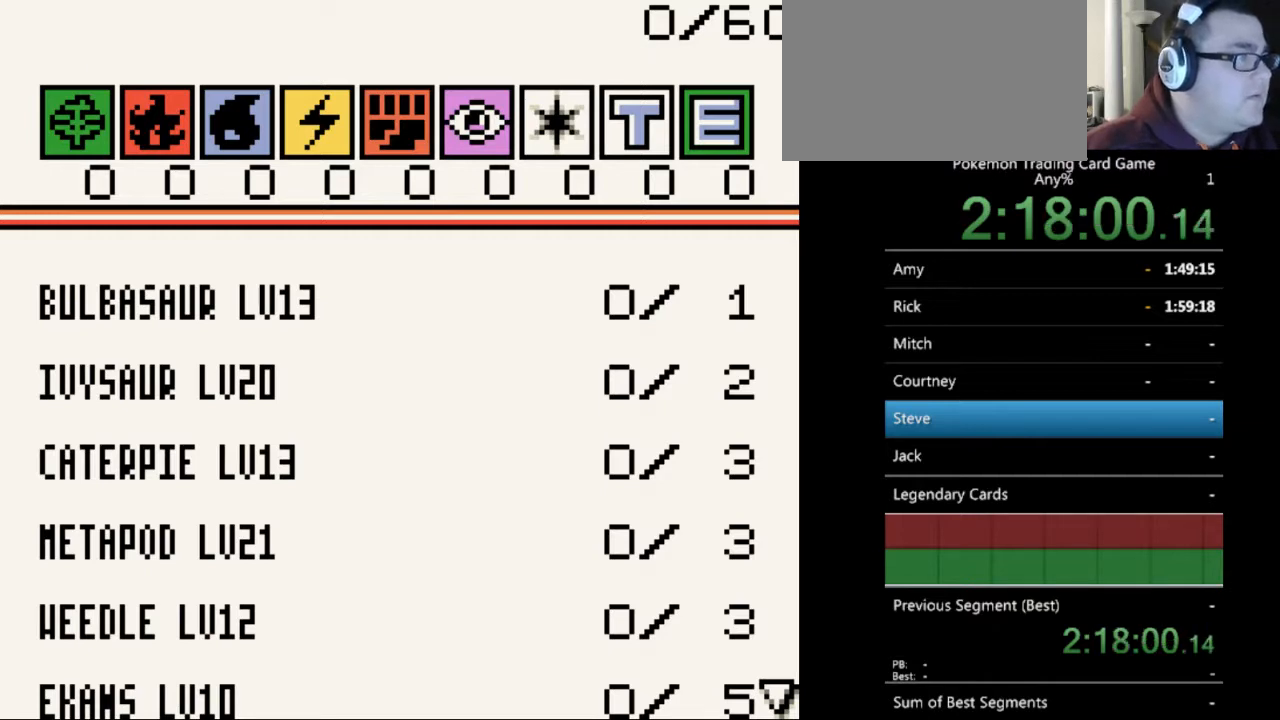
{"buttons": [], "events": []}
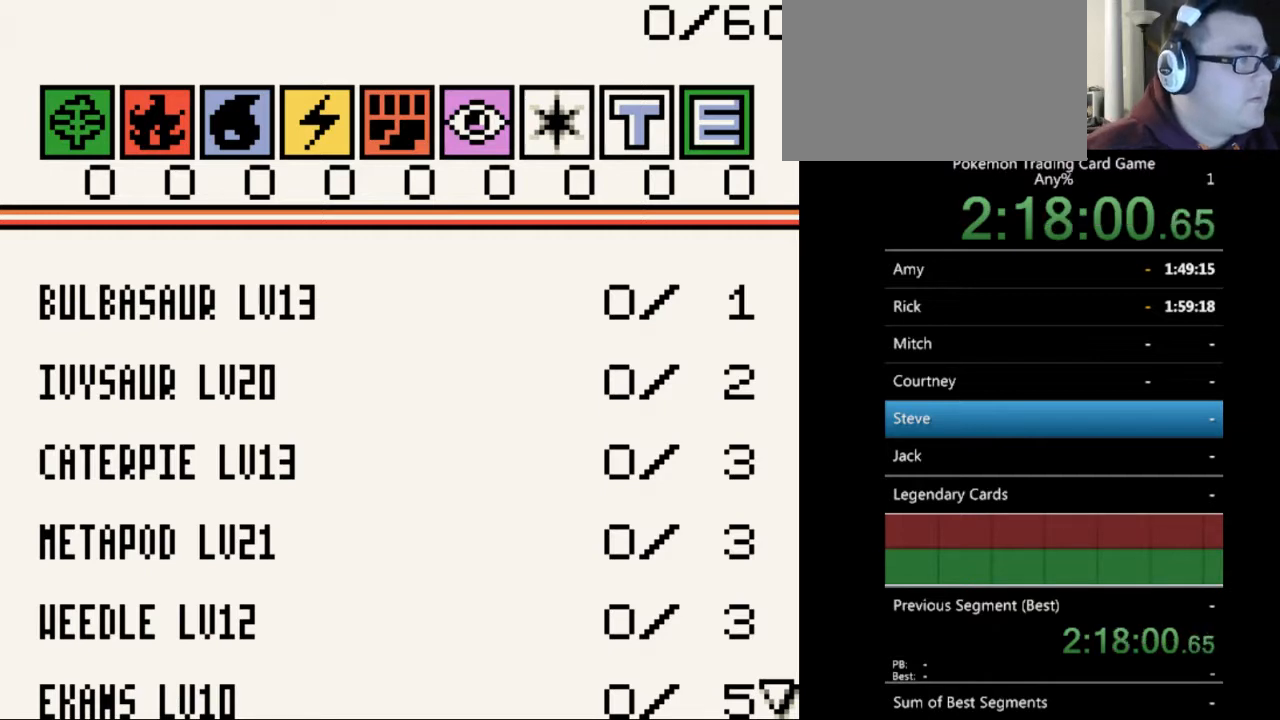
{"buttons": [], "events": [[233, "DPAD_RIGHT", "down"], [400, "DPAD_RIGHT", "up"]]}
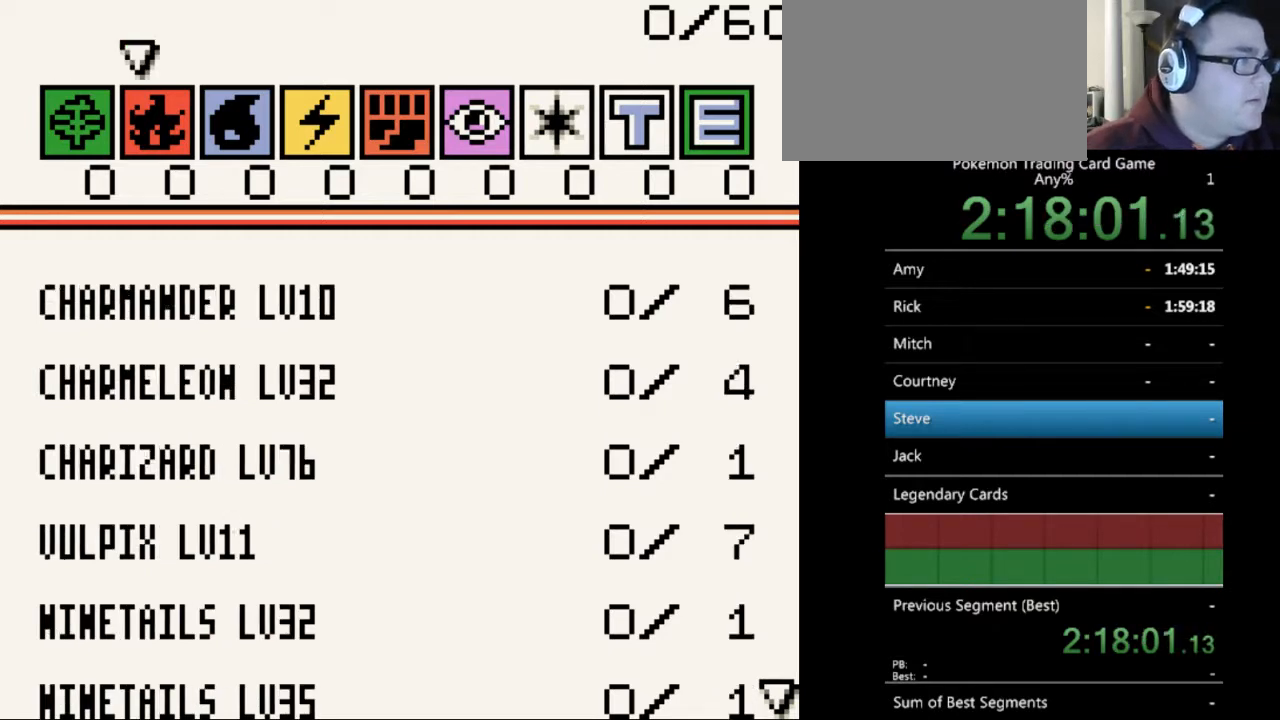
{"buttons": [], "events": [[67, "DPAD_RIGHT", "down"], [167, "DPAD_RIGHT", "up"], [400, "DPAD_RIGHT", "down"], [500, "DPAD_RIGHT", "up"]]}
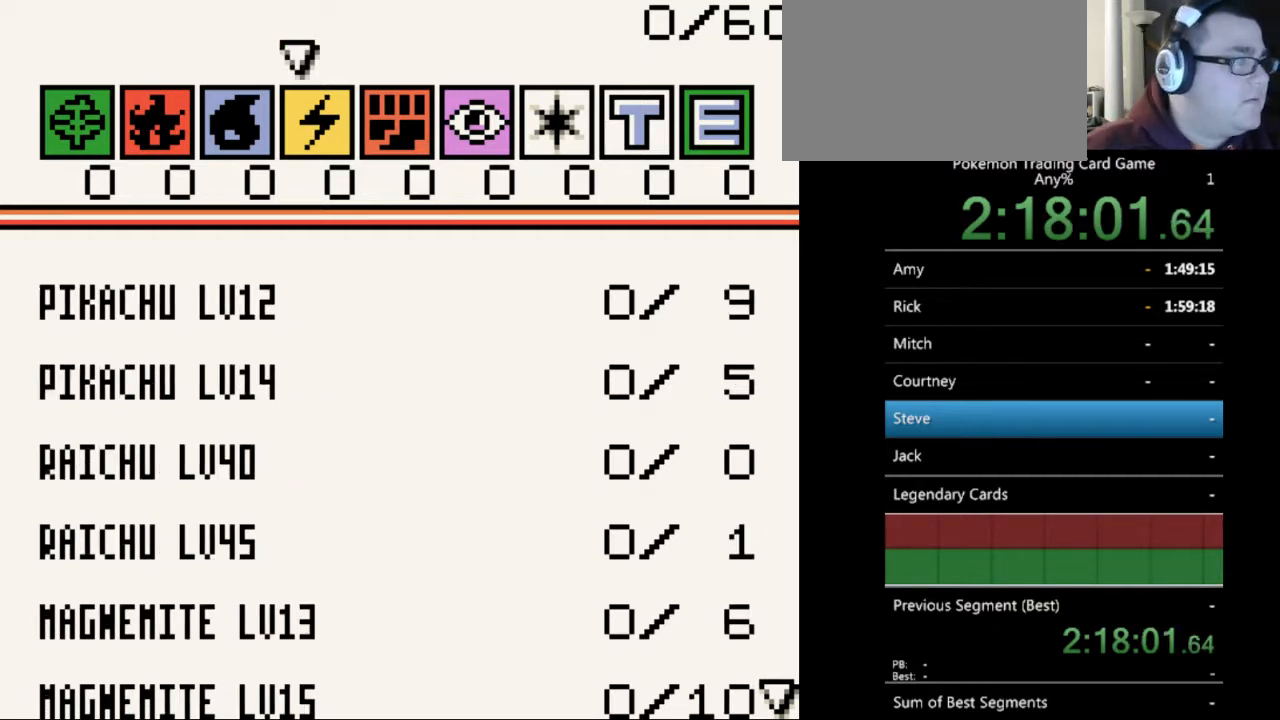
{"buttons": ["DPAD_RIGHT"], "events": [[433, "DPAD_RIGHT", "down"]]}
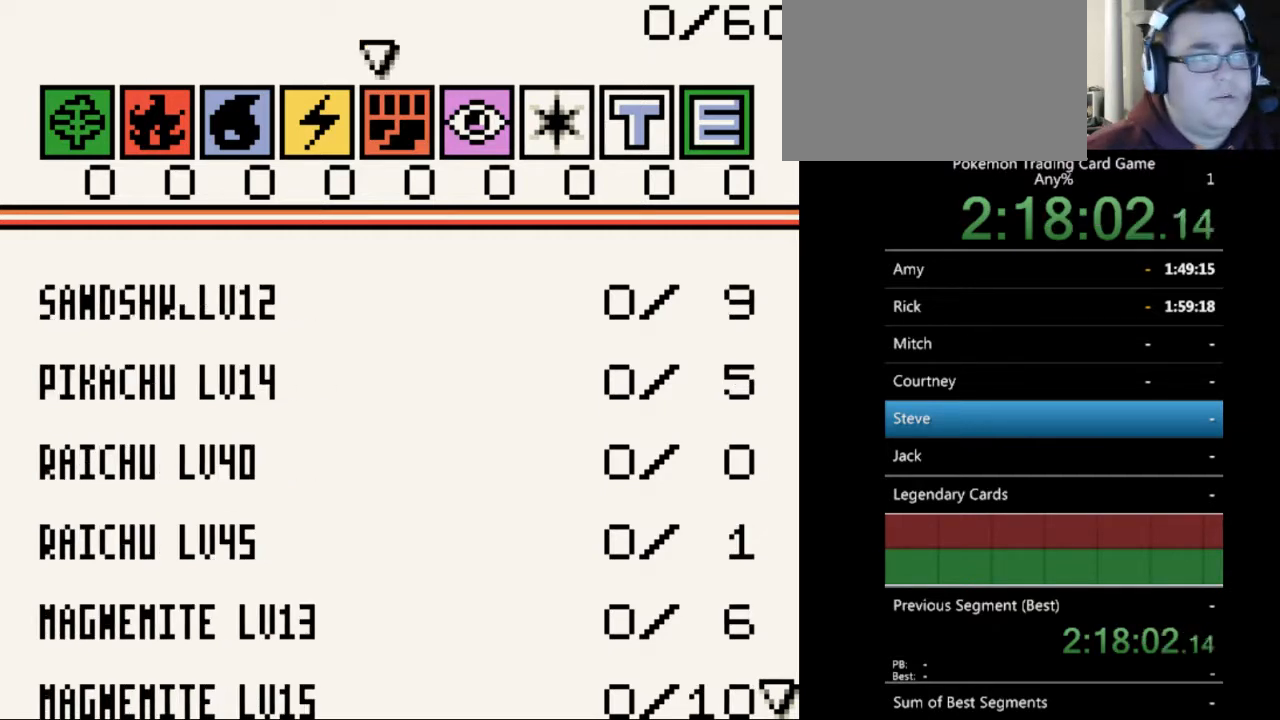
{"buttons": [], "events": [[33, "DPAD_RIGHT", "up"]]}
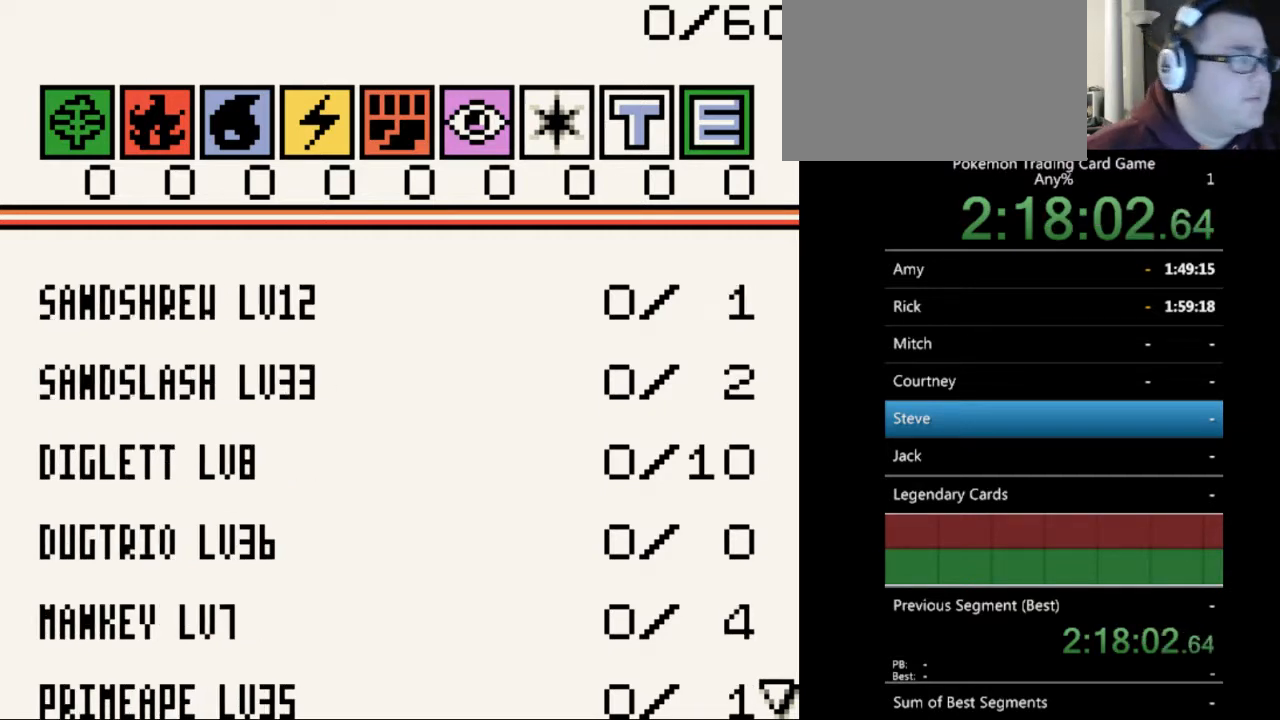
{"buttons": [], "events": []}
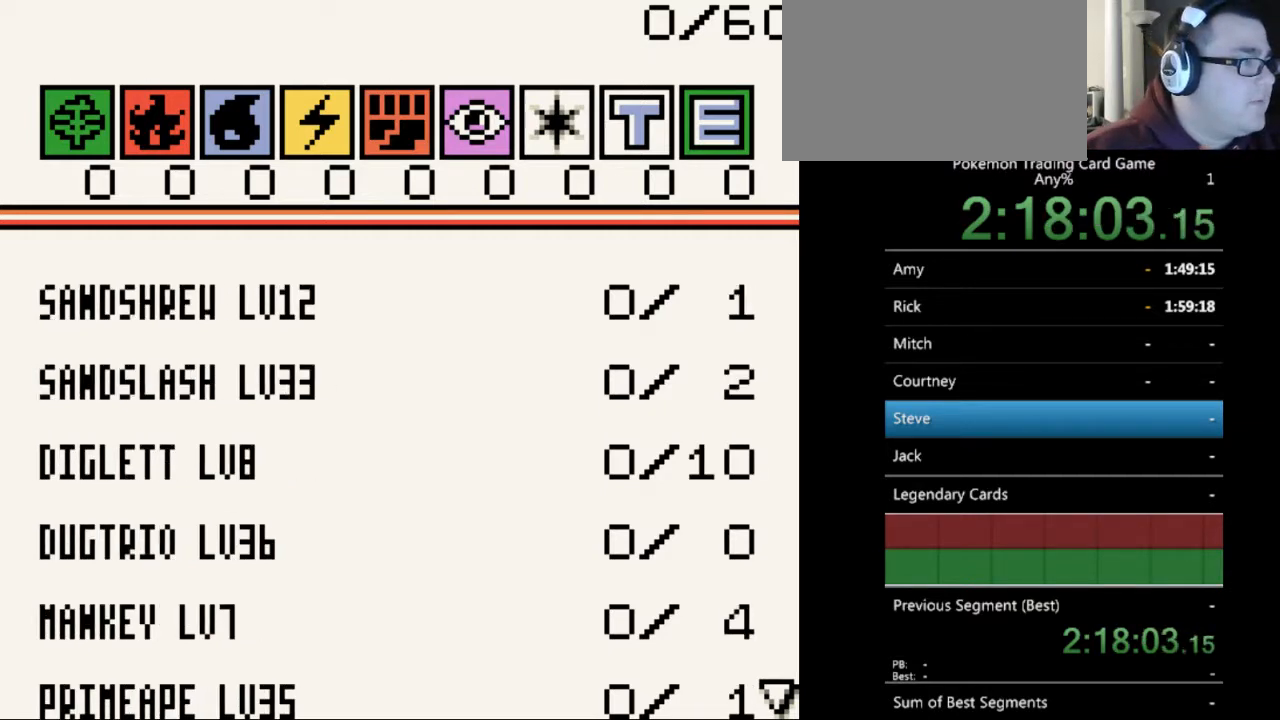
{"buttons": [], "events": []}
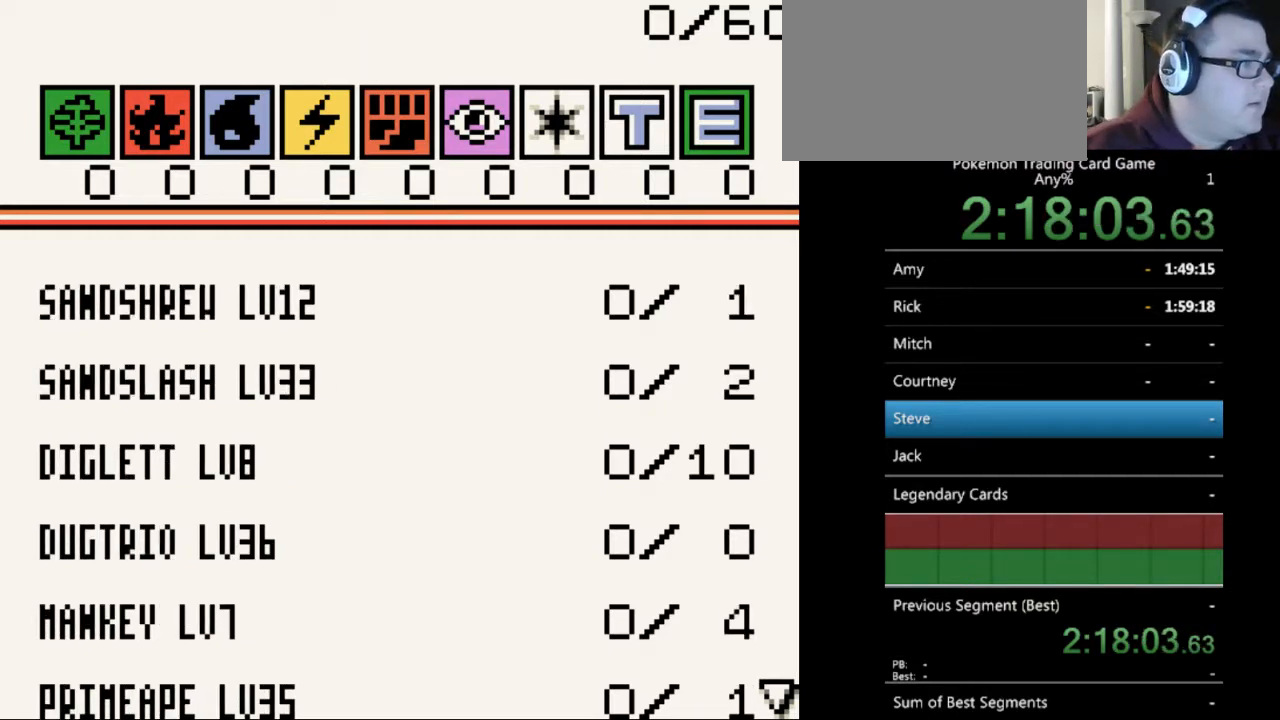
{"buttons": [], "events": []}
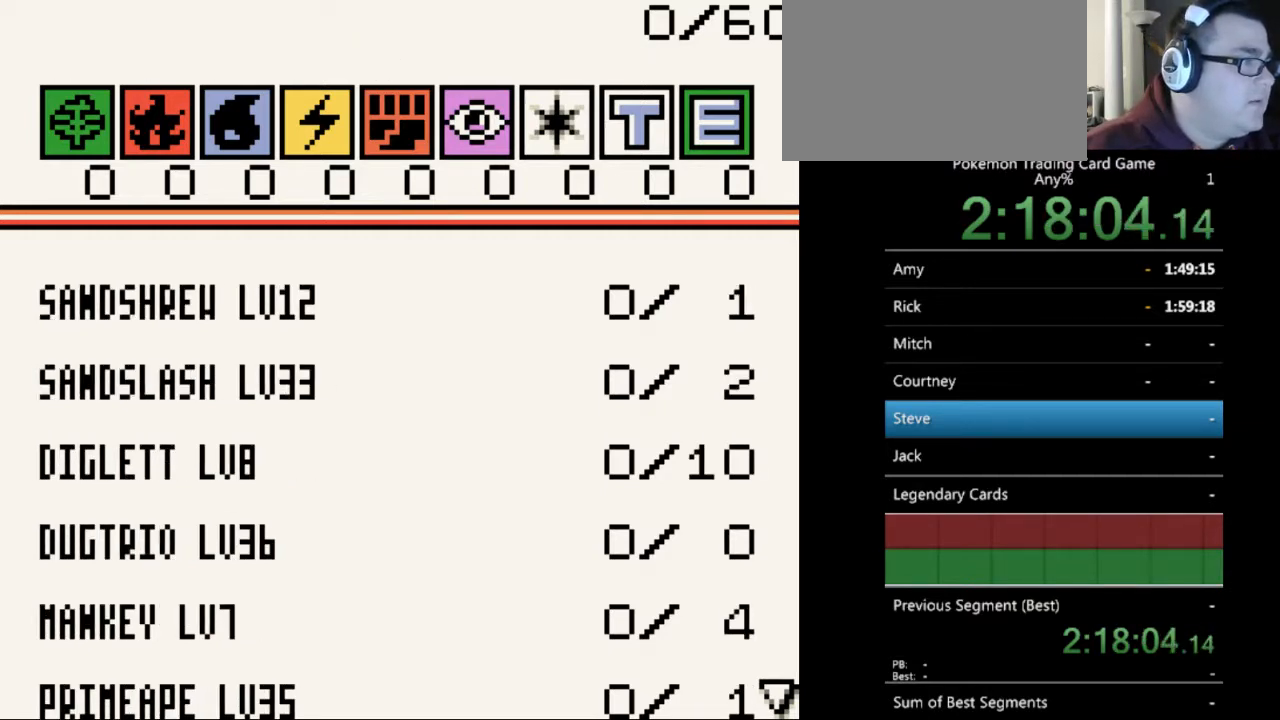
{"buttons": [], "events": []}
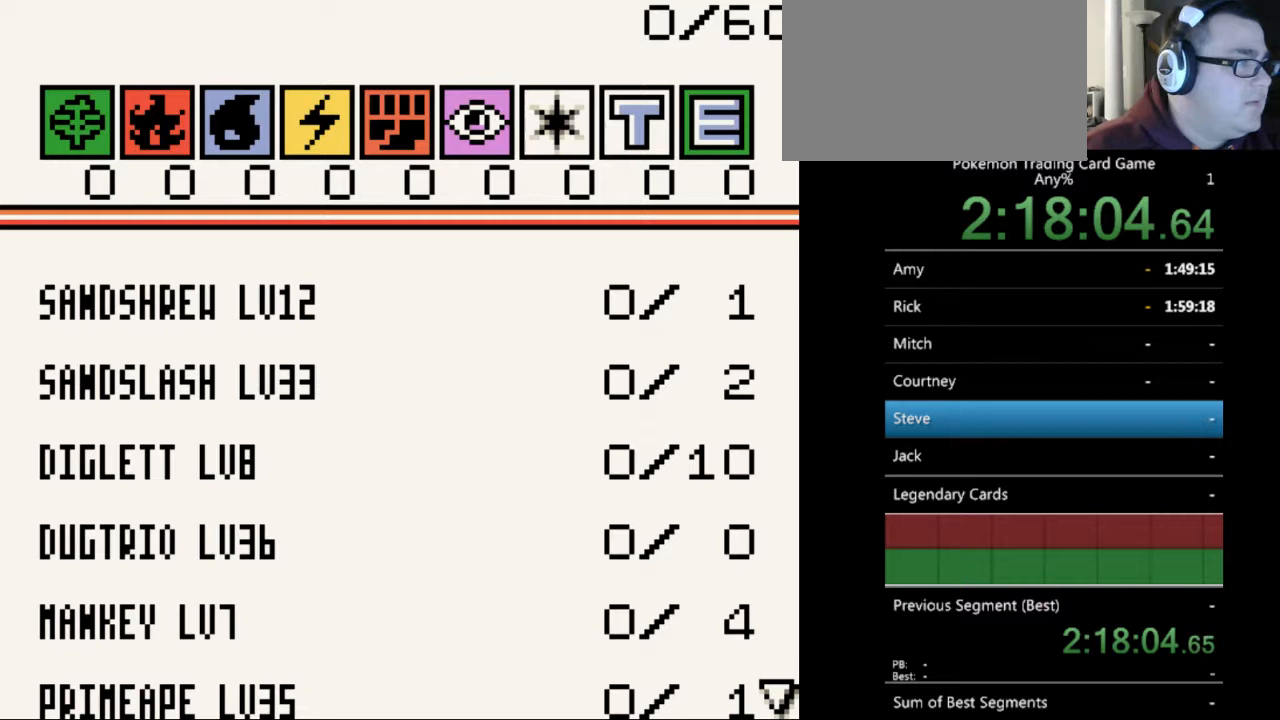
{"buttons": [], "events": []}
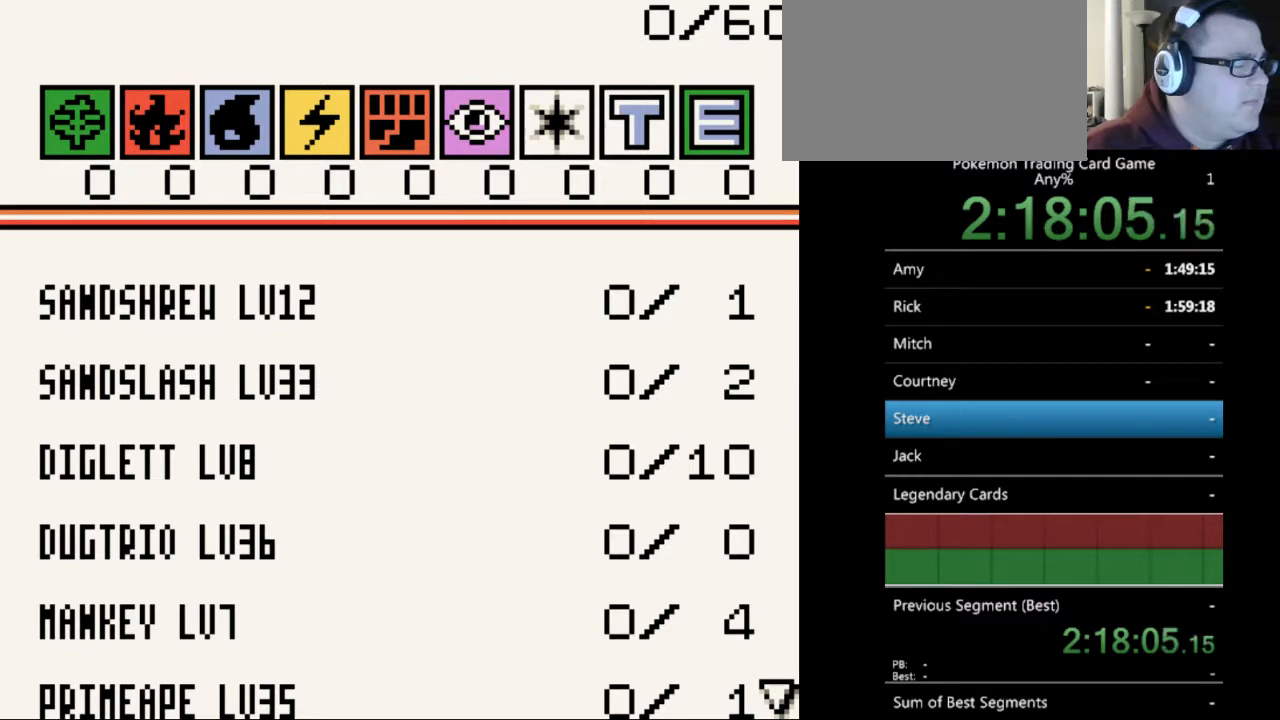
{"buttons": [], "events": []}